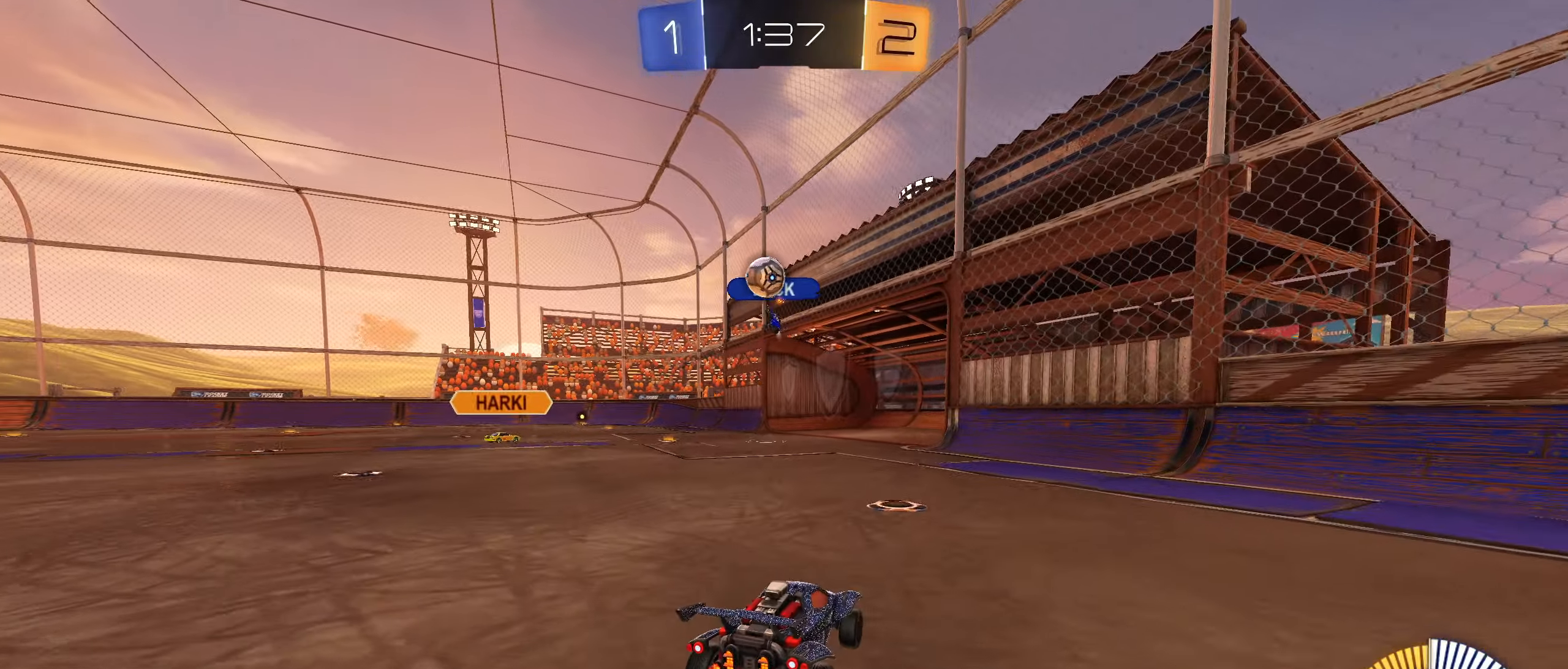
Gameplay with a controller (PlayStation layout); each line is a JSON object with the inputs held at the frame after it. "events" lists button and stick changes between this image and that frame as [ms after this image, input, new state], when the widget could be followed in between.
{"buttons": ["L2"], "left_stick": "right", "right_stick": "center", "events": [[133, "left_stick", "left"], [183, "L1", "down"], [283, "L1", "up"], [283, "R2", "up"], [300, "L2", "down"], [300, "left_stick", "right"]]}
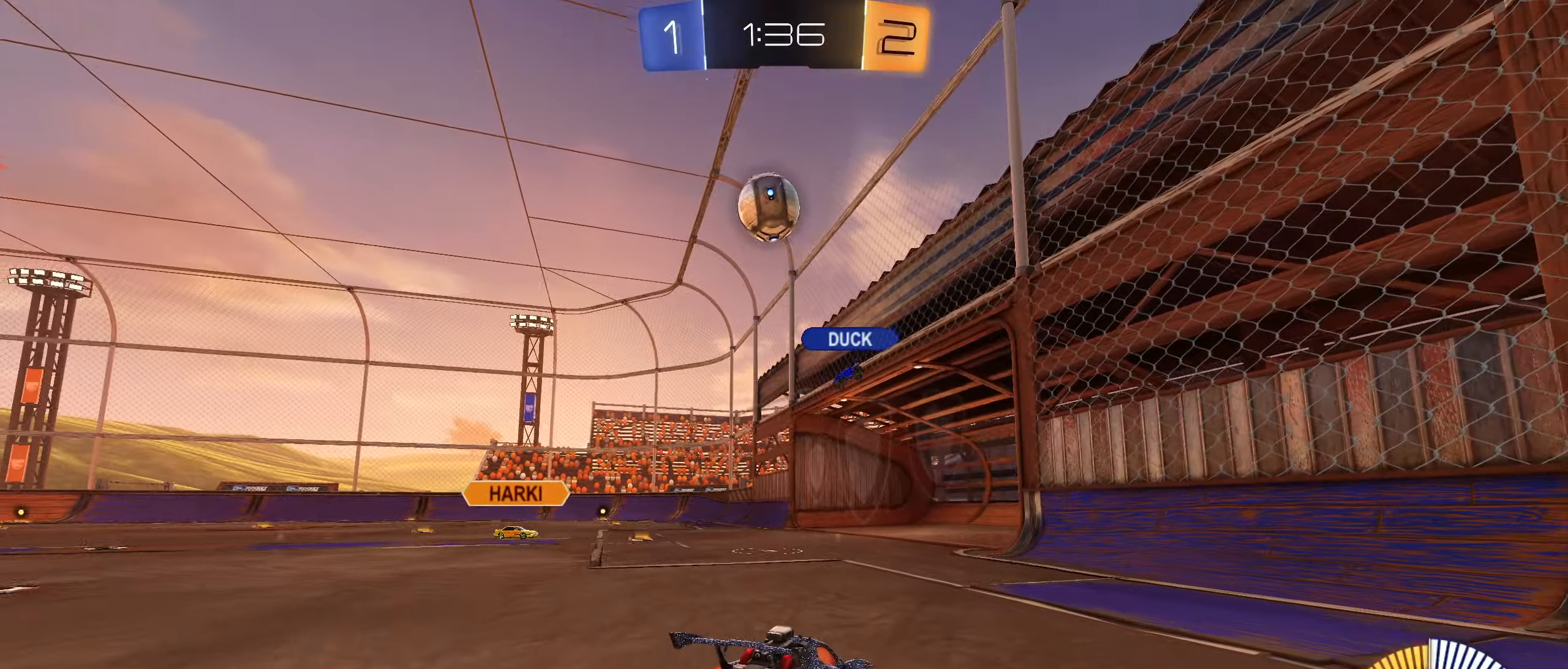
{"buttons": ["R2"], "left_stick": "right", "right_stick": "down", "events": [[50, "R2", "down"], [67, "L1", "down"], [67, "L2", "up"], [233, "right_stick", "down"], [250, "L1", "up"]]}
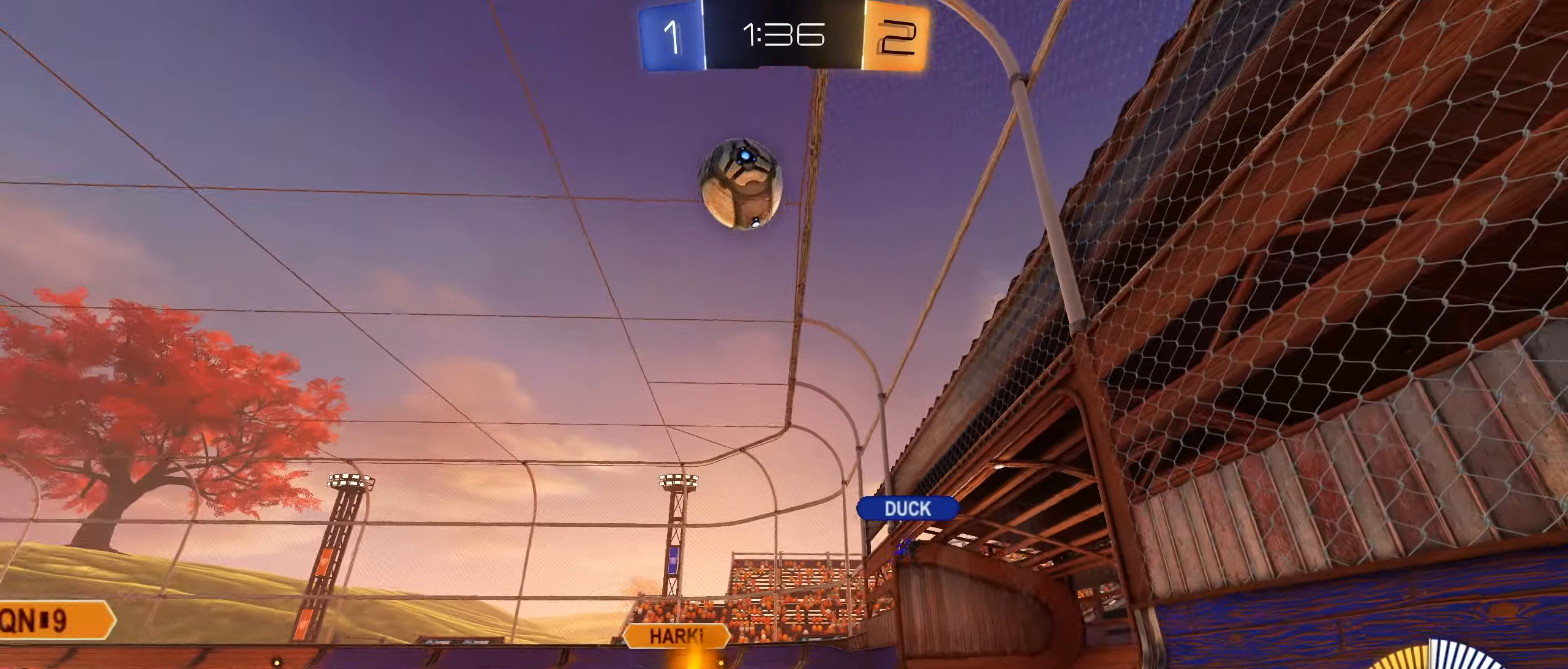
{"buttons": ["R2"], "left_stick": "right", "right_stick": "down", "events": [[67, "left_stick", "center"], [400, "left_stick", "right"]]}
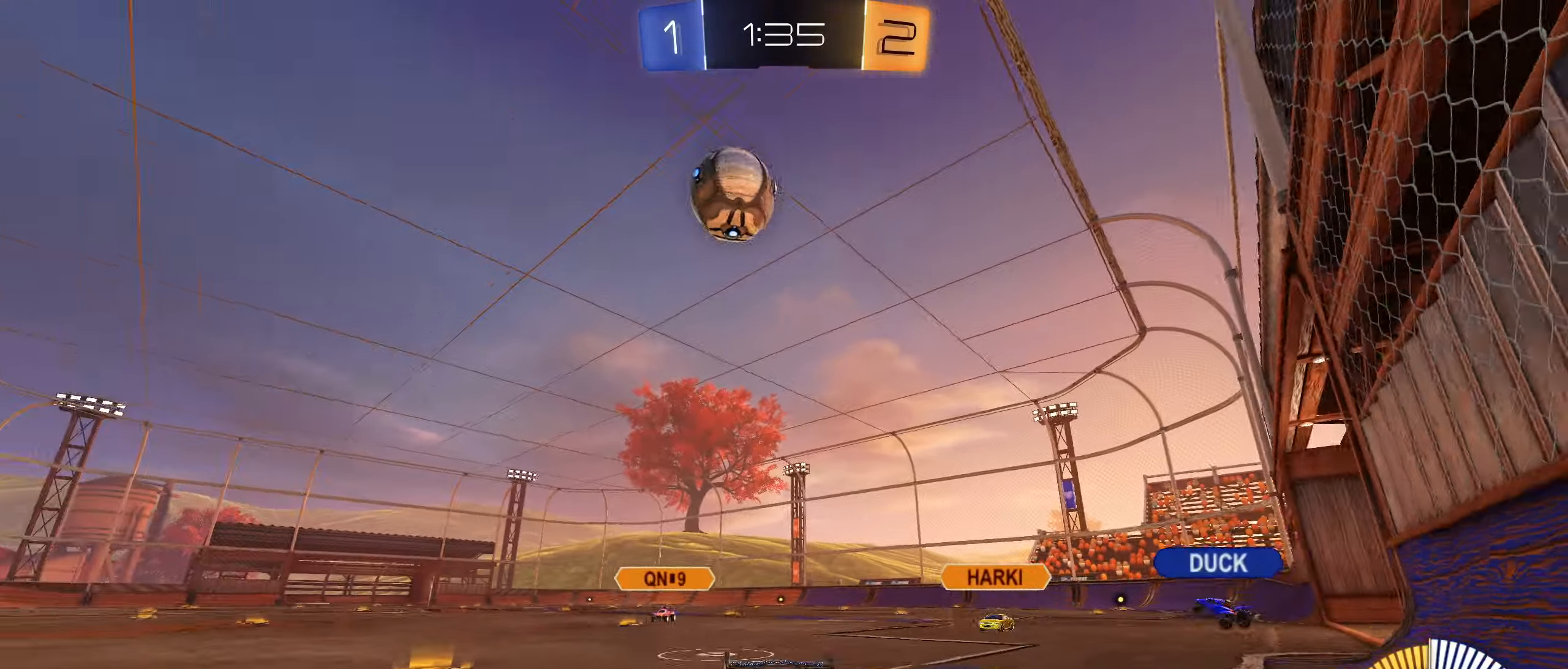
{"buttons": ["R2"], "left_stick": "left", "right_stick": "center", "events": [[17, "left_stick", "center"], [67, "left_stick", "right"], [200, "left_stick", "down-left"], [300, "right_stick", "center"], [317, "left_stick", "left"]]}
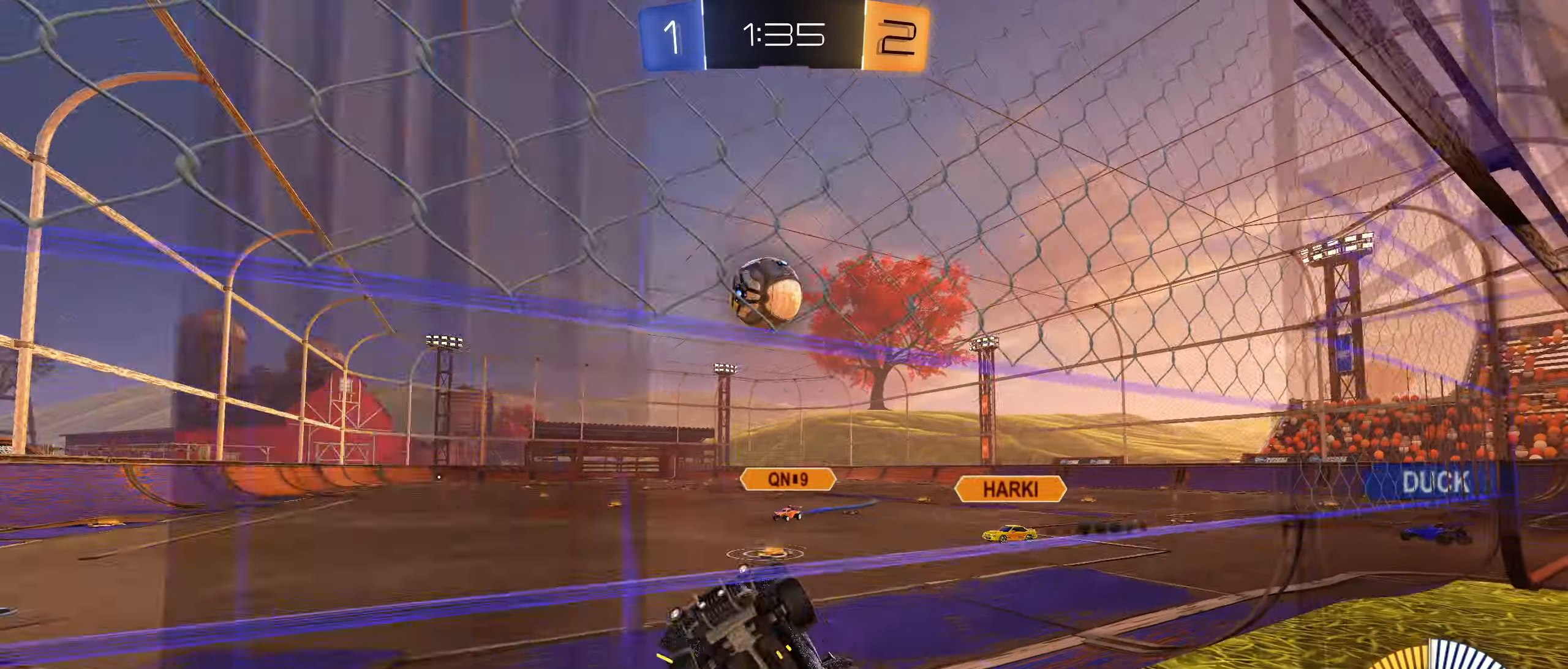
{"buttons": ["L2"], "left_stick": "down-left", "right_stick": "center", "events": [[50, "left_stick", "center"], [100, "left_stick", "right"], [133, "L1", "down"], [333, "L1", "up"], [383, "R2", "up"], [433, "L2", "down"], [467, "left_stick", "down-left"]]}
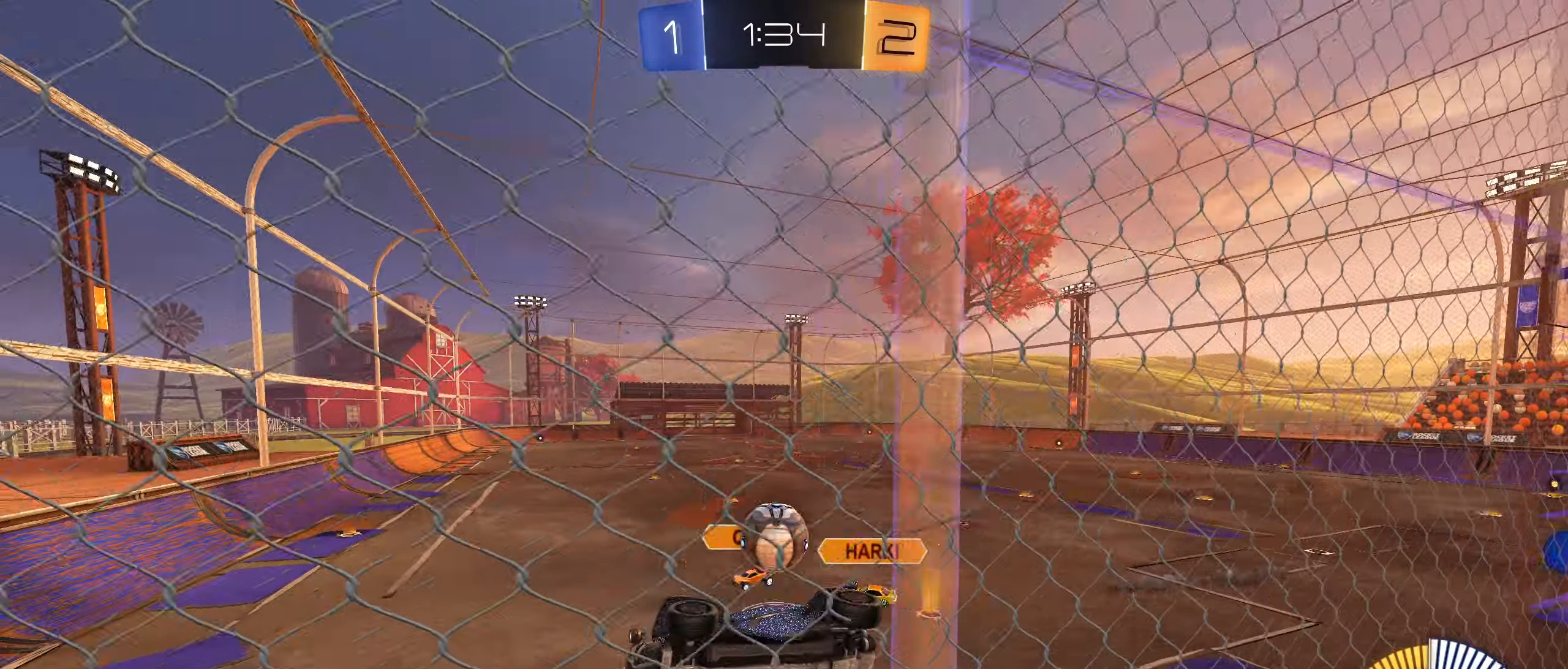
{"buttons": ["R2"], "left_stick": "down-left", "right_stick": "center", "events": [[33, "left_stick", "center"], [133, "L2", "up"], [200, "R2", "down"], [467, "left_stick", "down-left"]]}
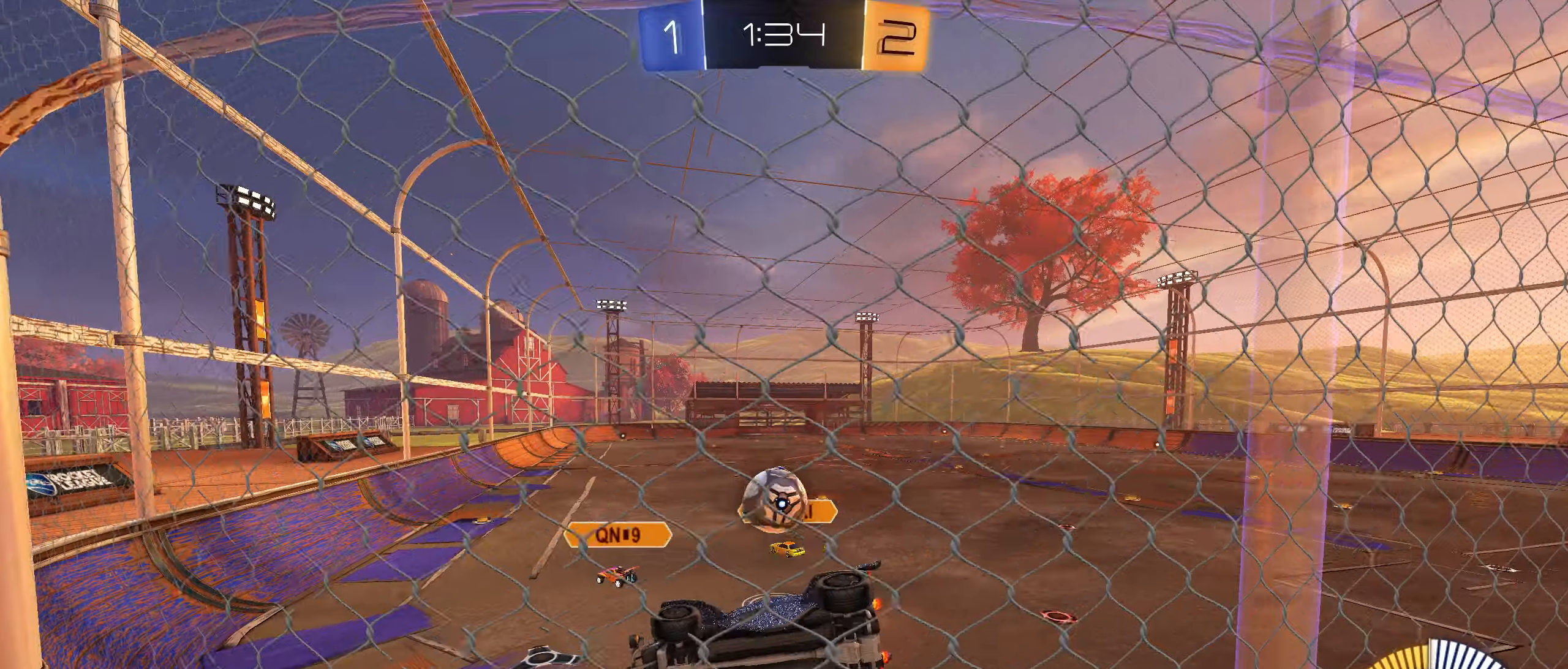
{"buttons": ["L2"], "left_stick": "center", "right_stick": "center", "events": [[167, "left_stick", "right"], [317, "L1", "down"], [384, "L1", "up"], [400, "L2", "down"], [400, "R2", "up"], [450, "left_stick", "center"]]}
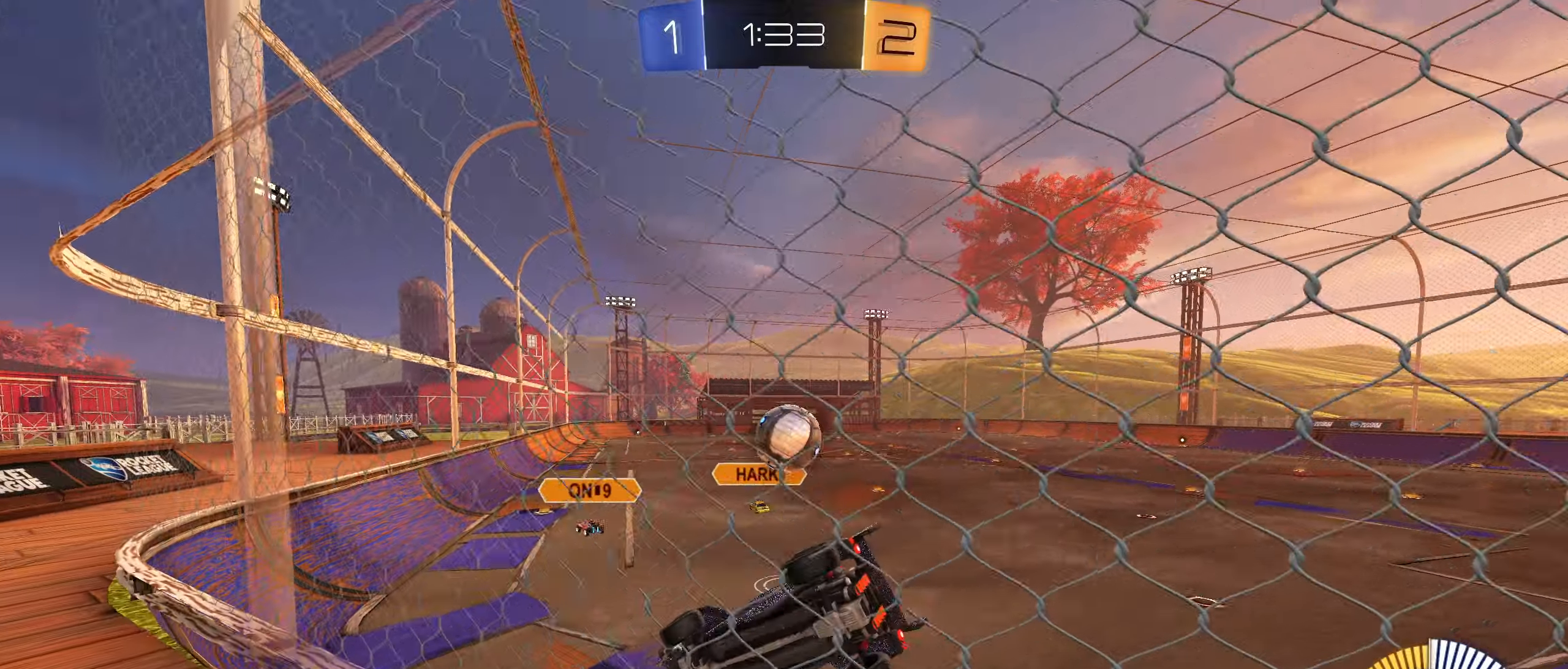
{"buttons": ["R2"], "left_stick": "center", "right_stick": "center", "events": [[67, "R2", "down"], [84, "left_stick", "right"], [100, "L2", "up"], [167, "CIRCLE", "down"], [184, "left_stick", "center"], [250, "left_stick", "down-left"], [300, "left_stick", "center"], [367, "CIRCLE", "up"]]}
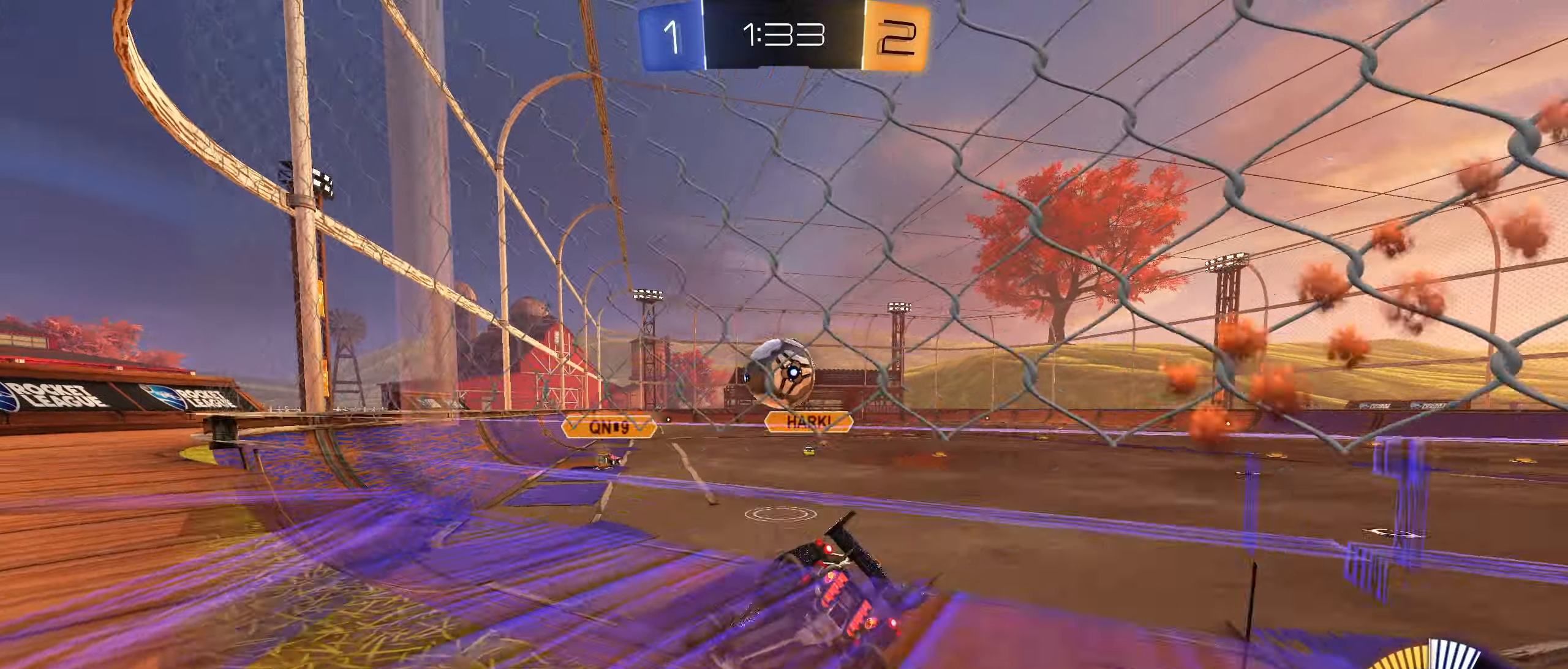
{"buttons": ["CIRCLE"], "left_stick": "center", "right_stick": "center", "events": [[117, "CIRCLE", "down"], [484, "R2", "up"]]}
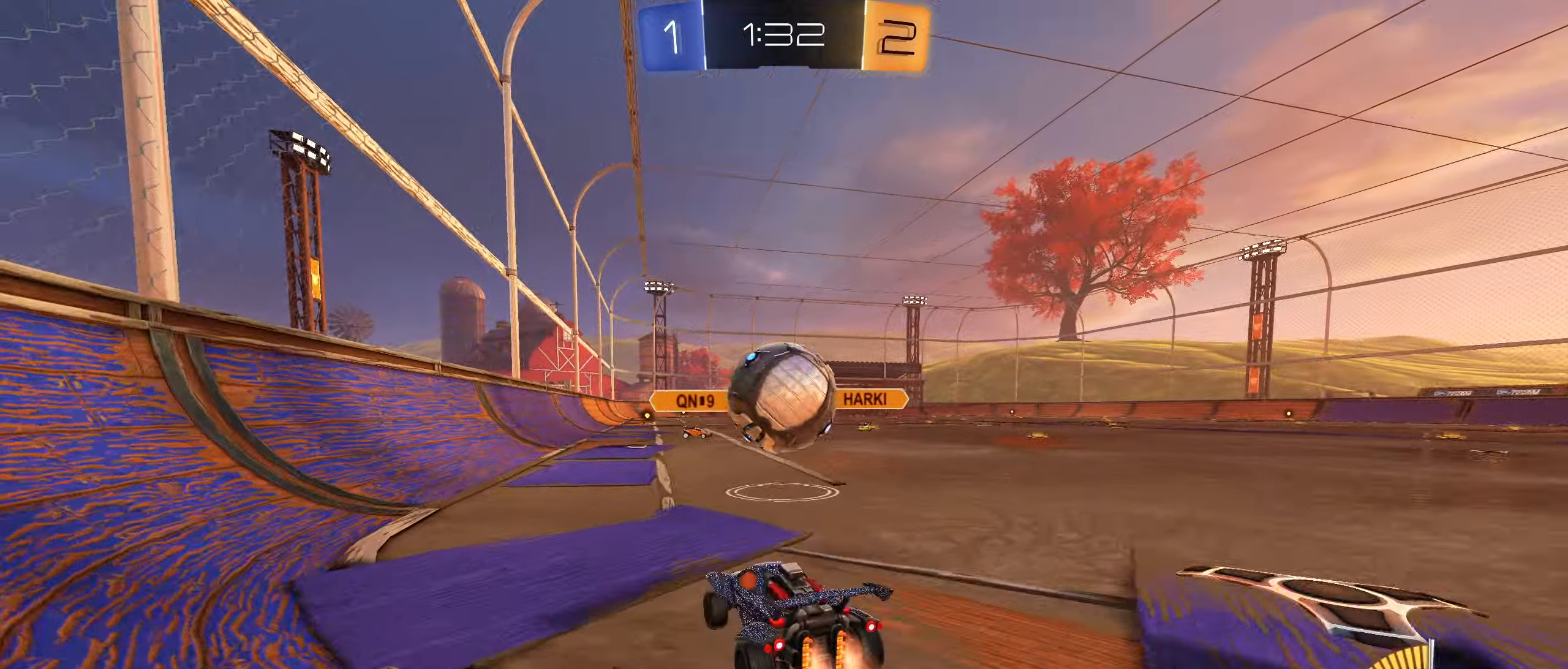
{"buttons": ["CIRCLE", "R1"], "left_stick": "up-right", "right_stick": "center", "events": [[50, "left_stick", "down"], [100, "CROSS", "down"], [134, "R1", "down"], [150, "left_stick", "down-left"], [184, "CROSS", "up"], [250, "CROSS", "down"], [250, "left_stick", "up-right"], [417, "CROSS", "up"]]}
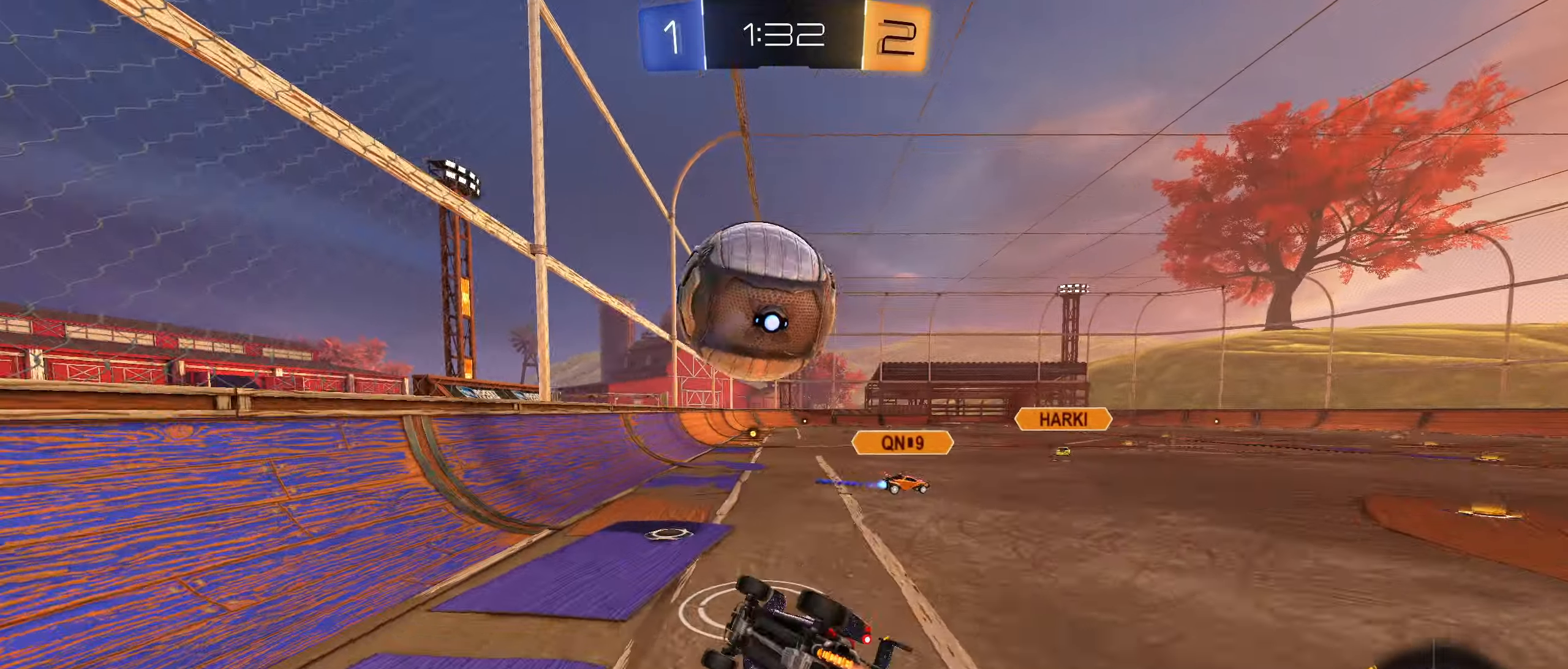
{"buttons": [], "left_stick": "center", "right_stick": "center", "events": [[67, "CIRCLE", "up"], [117, "TRIANGLE", "down"], [134, "CIRCLE", "down"], [267, "TRIANGLE", "up"], [350, "left_stick", "center"], [500, "CIRCLE", "up"], [500, "R1", "up"]]}
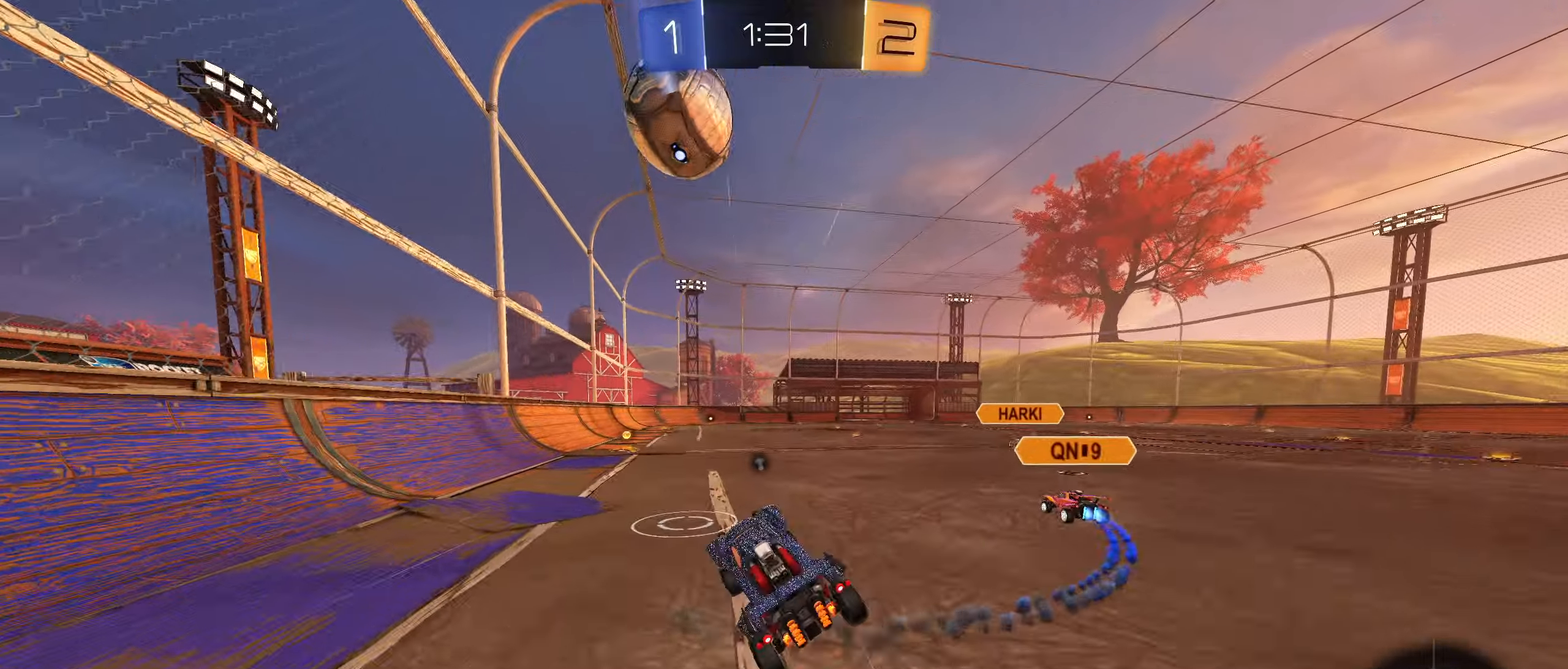
{"buttons": ["CIRCLE", "R2"], "left_stick": "down-left", "right_stick": "center", "events": [[34, "L1", "down"], [134, "L1", "up"], [217, "R2", "down"], [317, "CIRCLE", "down"], [467, "left_stick", "down-left"]]}
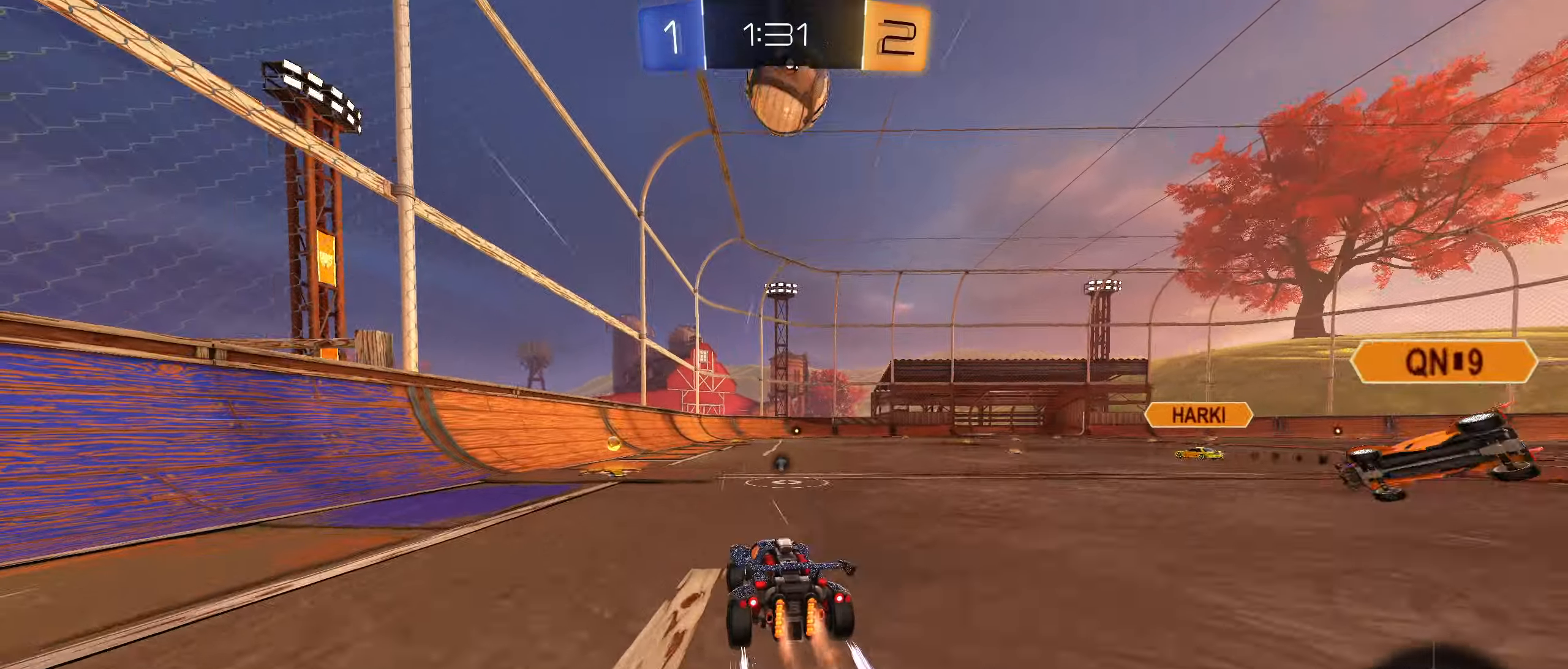
{"buttons": ["R2"], "left_stick": "right", "right_stick": "center", "events": [[34, "left_stick", "center"], [117, "left_stick", "down-left"], [150, "CIRCLE", "up"], [184, "left_stick", "center"], [317, "TRIANGLE", "down"], [400, "left_stick", "right"], [417, "TRIANGLE", "up"]]}
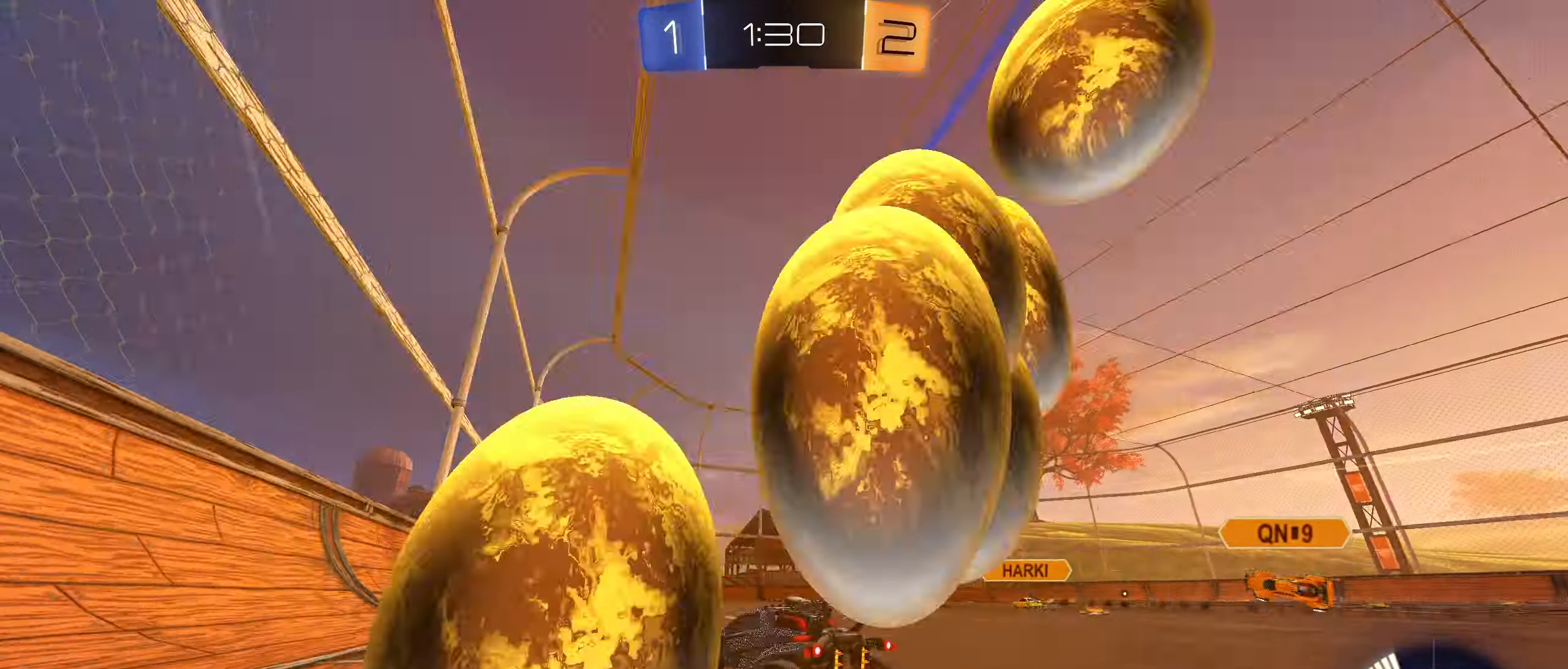
{"buttons": ["L2"], "left_stick": "center", "right_stick": "center", "events": [[67, "left_stick", "center"], [317, "R2", "up"], [350, "L2", "down"]]}
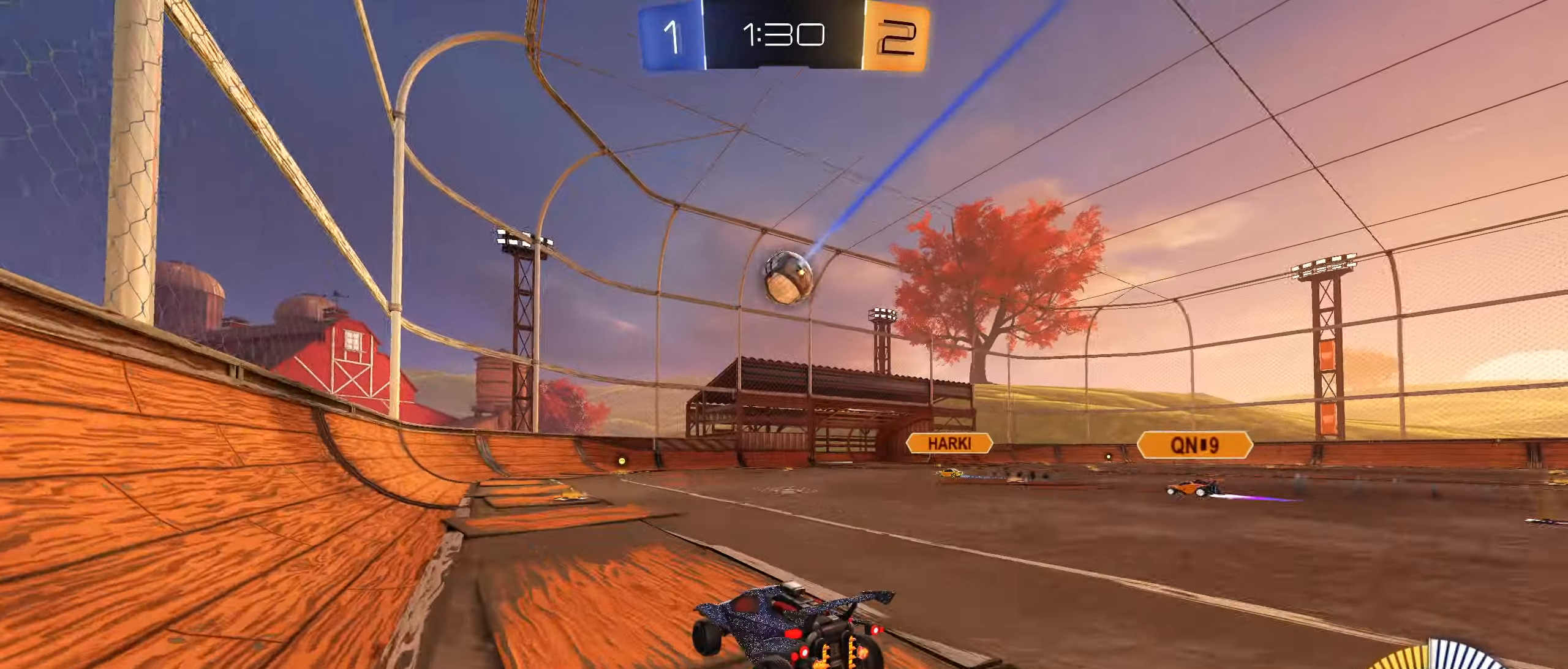
{"buttons": [], "left_stick": "center", "right_stick": "center", "events": [[150, "L2", "up"]]}
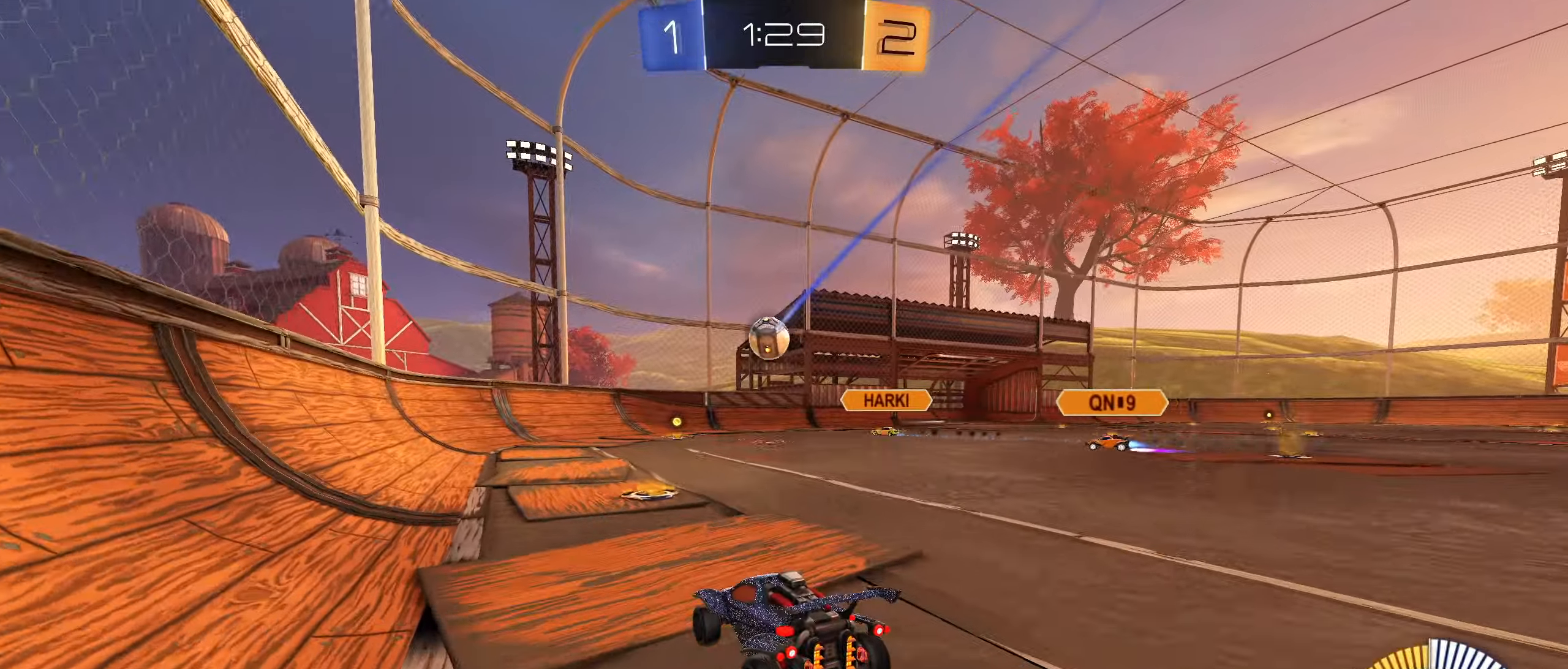
{"buttons": ["L2", "R2"], "left_stick": "right", "right_stick": "center", "events": [[367, "L2", "down"], [484, "R2", "down"], [484, "left_stick", "right"]]}
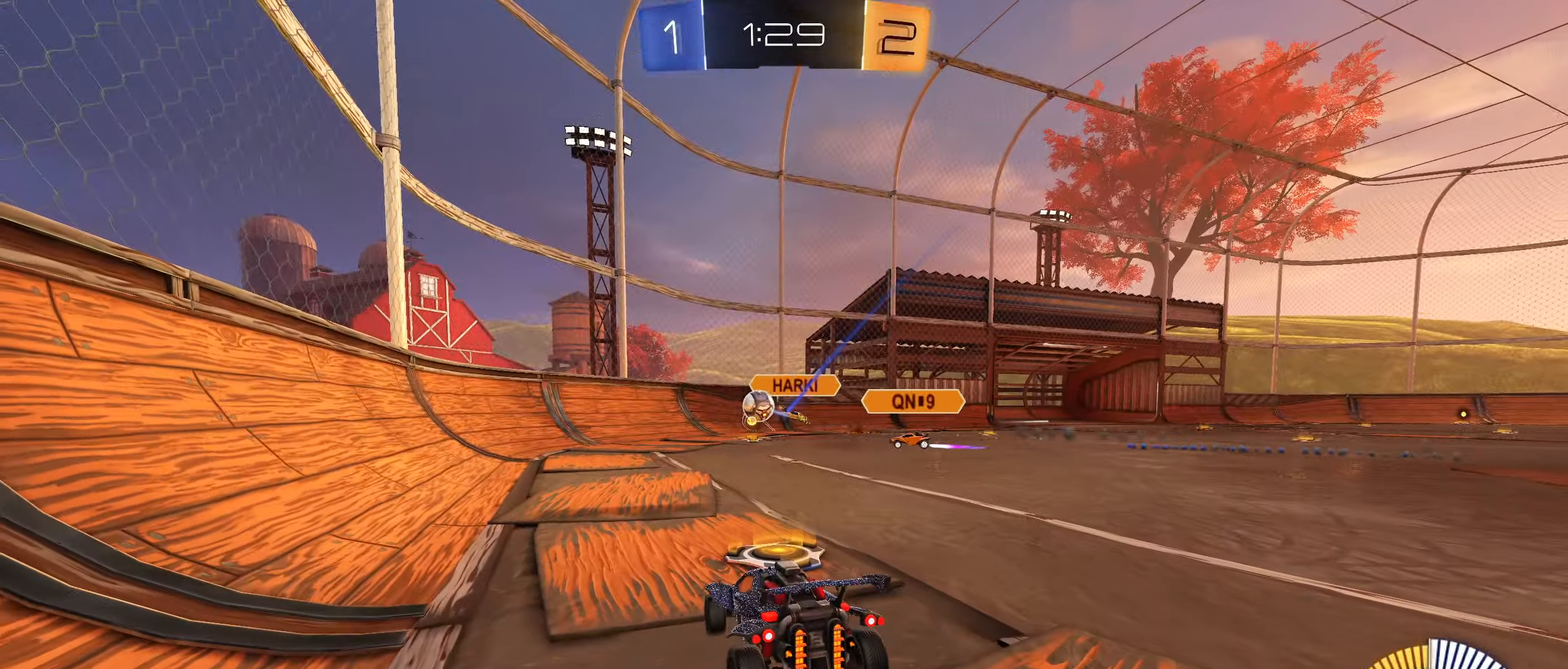
{"buttons": ["R2"], "left_stick": "right", "right_stick": "center", "events": [[166, "L1", "down"], [166, "L2", "up"], [233, "L1", "up"], [233, "left_stick", "down-left"], [283, "R2", "up"], [400, "R2", "down"], [466, "left_stick", "right"]]}
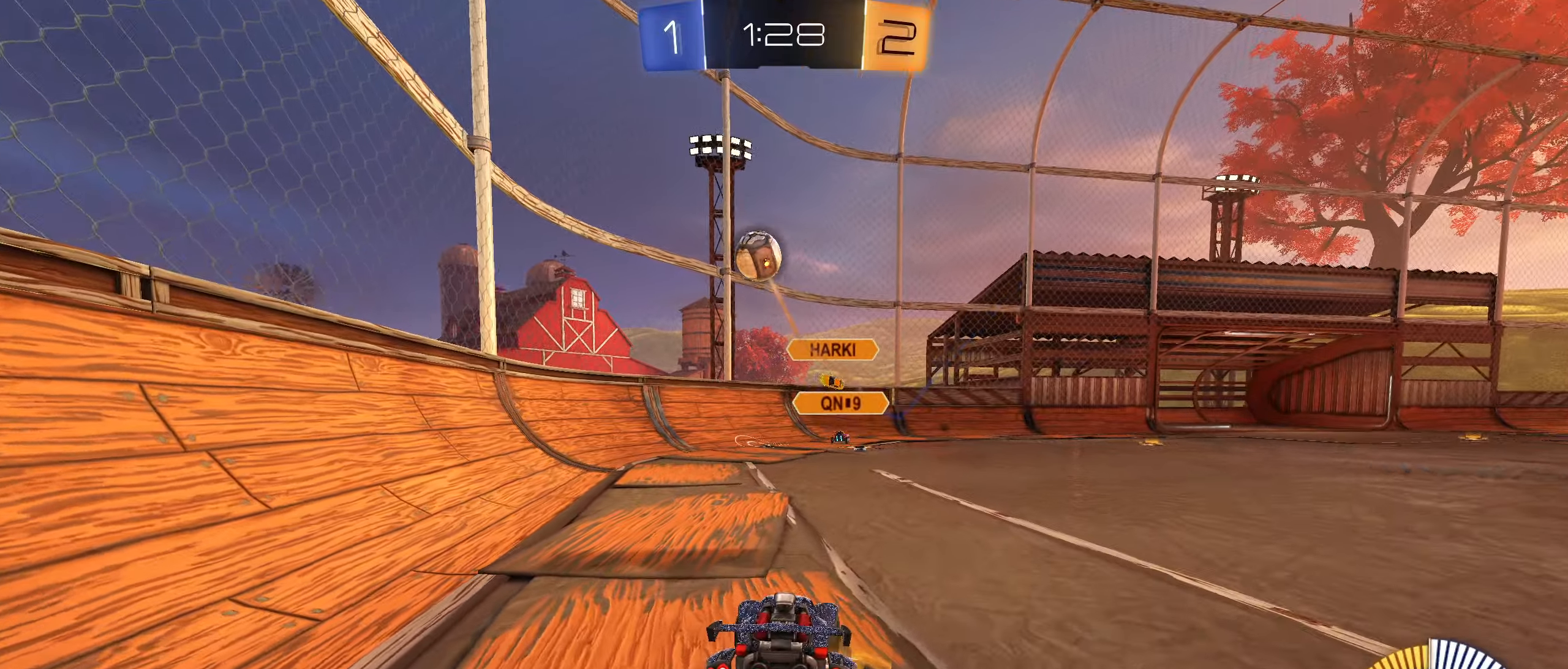
{"buttons": ["CIRCLE", "R2"], "left_stick": "right", "right_stick": "center", "events": [[166, "L1", "down"], [250, "L1", "up"], [500, "CIRCLE", "down"]]}
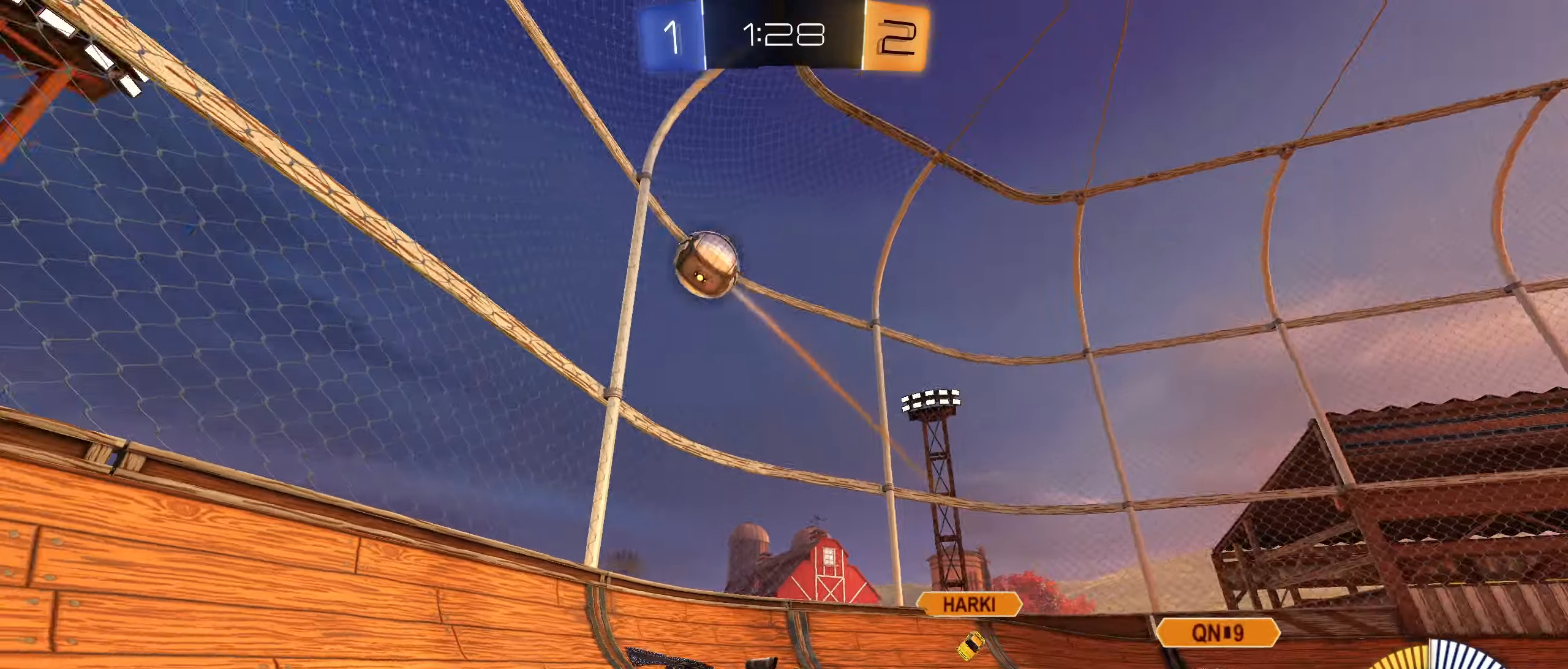
{"buttons": ["CROSS", "CIRCLE", "R1"], "left_stick": "up-right", "right_stick": "center", "events": [[150, "R2", "up"], [300, "R1", "down"], [316, "left_stick", "down"], [333, "CROSS", "down"], [366, "left_stick", "center"], [383, "CROSS", "up"], [416, "left_stick", "up-right"], [450, "CROSS", "down"]]}
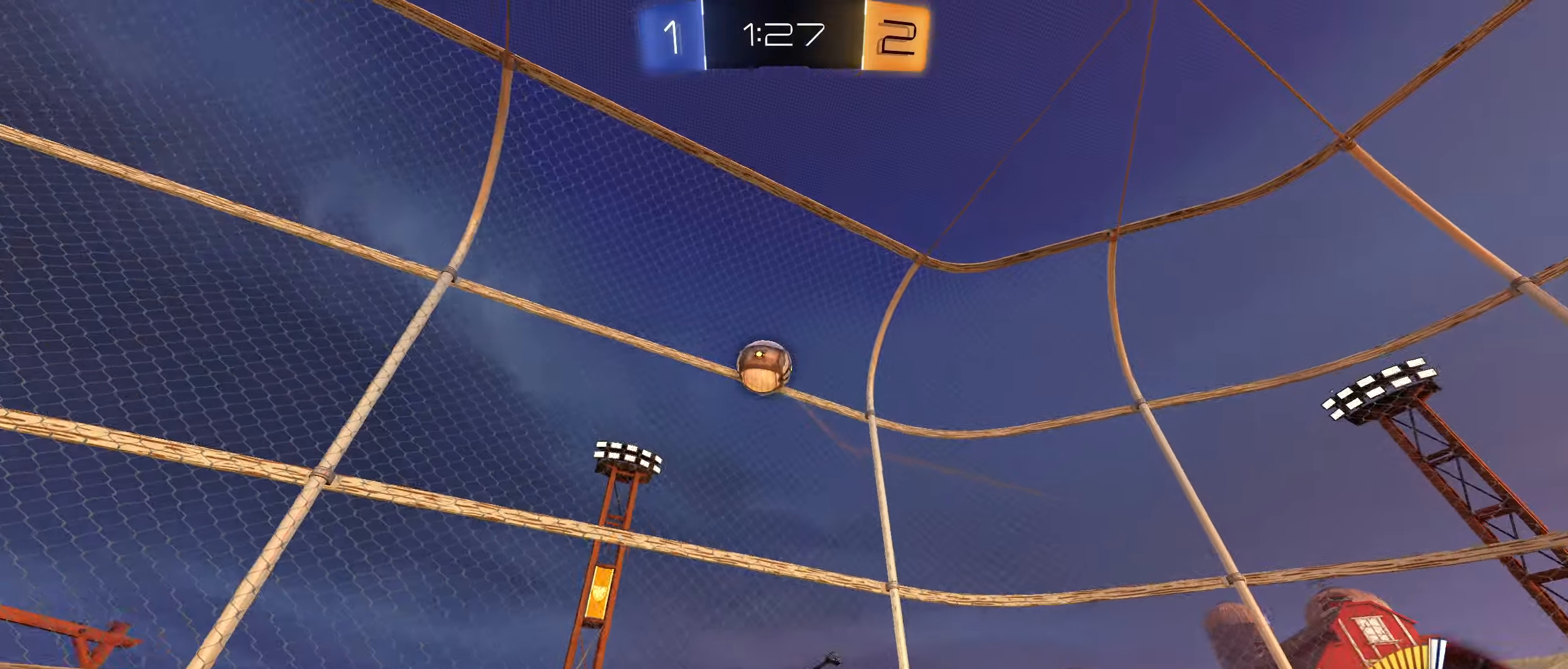
{"buttons": ["CIRCLE", "R1"], "left_stick": "right", "right_stick": "center", "events": [[133, "CROSS", "up"], [150, "left_stick", "down-right"], [300, "left_stick", "right"]]}
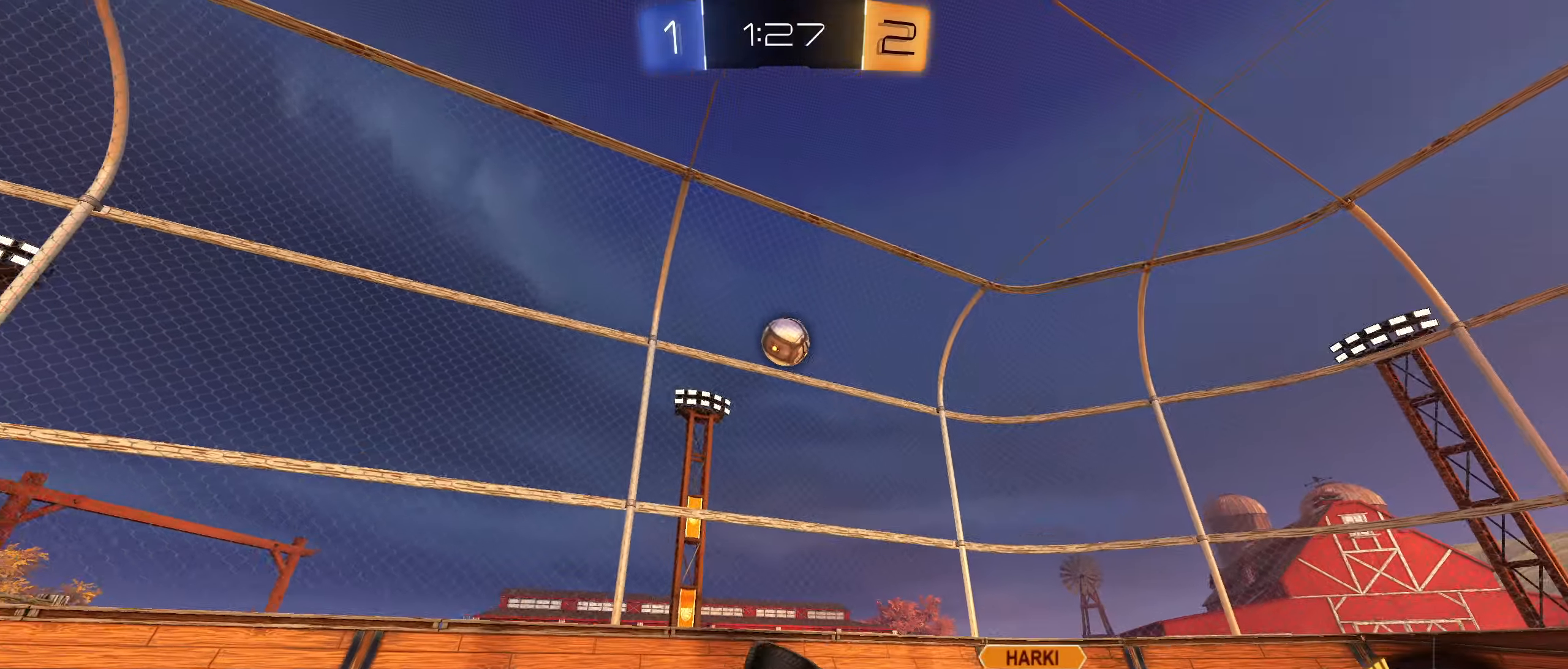
{"buttons": ["R2"], "left_stick": "center", "right_stick": "center", "events": [[50, "left_stick", "down-right"], [100, "CIRCLE", "up"], [100, "R1", "up"], [150, "left_stick", "center"], [350, "left_stick", "right"], [400, "R2", "down"], [466, "left_stick", "center"]]}
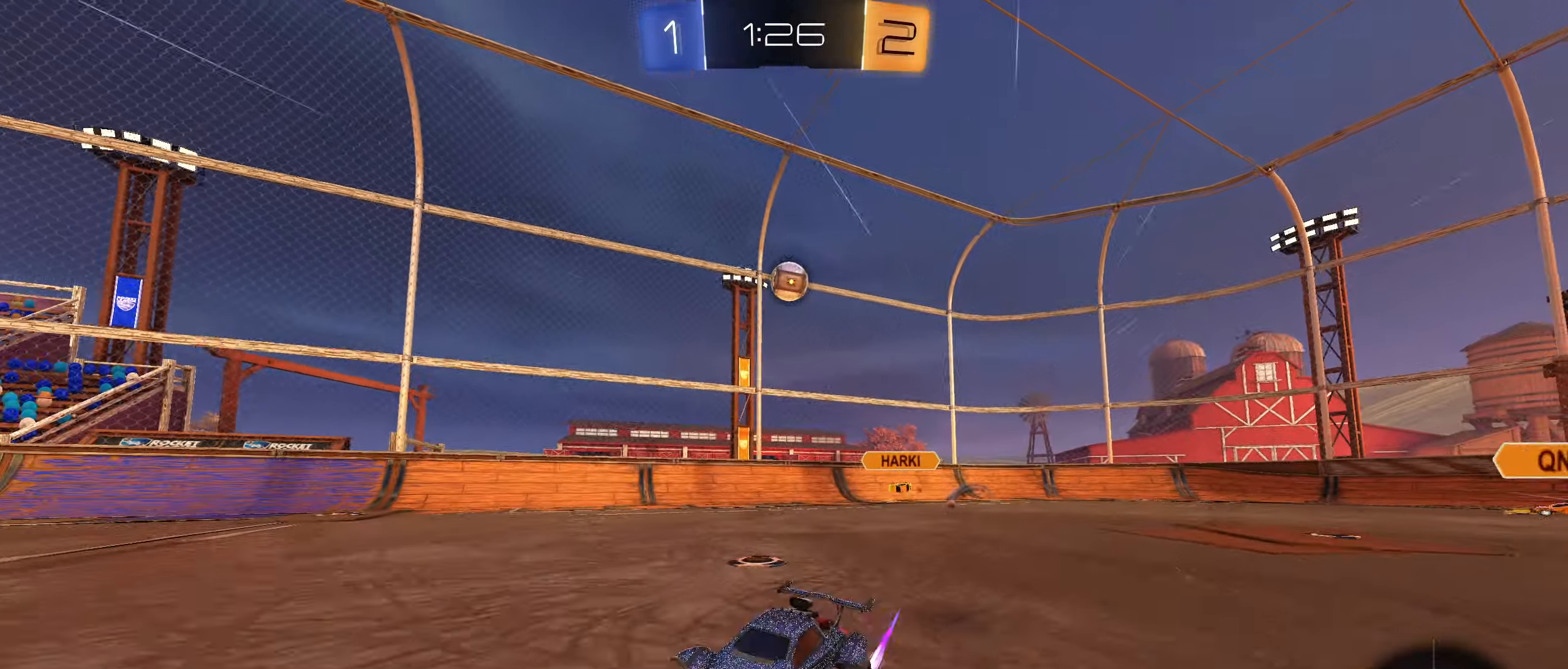
{"buttons": ["R2"], "left_stick": "center", "right_stick": "center", "events": []}
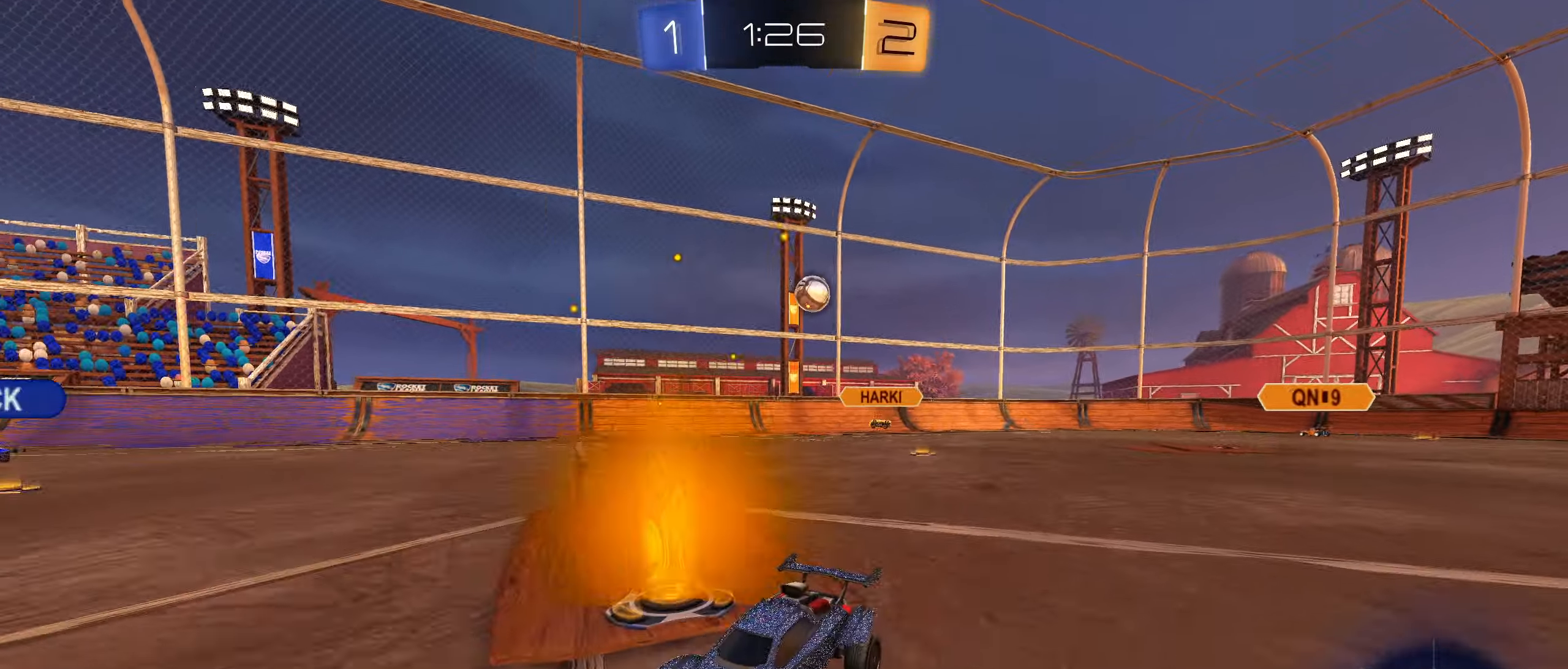
{"buttons": ["R2"], "left_stick": "center", "right_stick": "center", "events": [[250, "left_stick", "right"], [350, "left_stick", "center"]]}
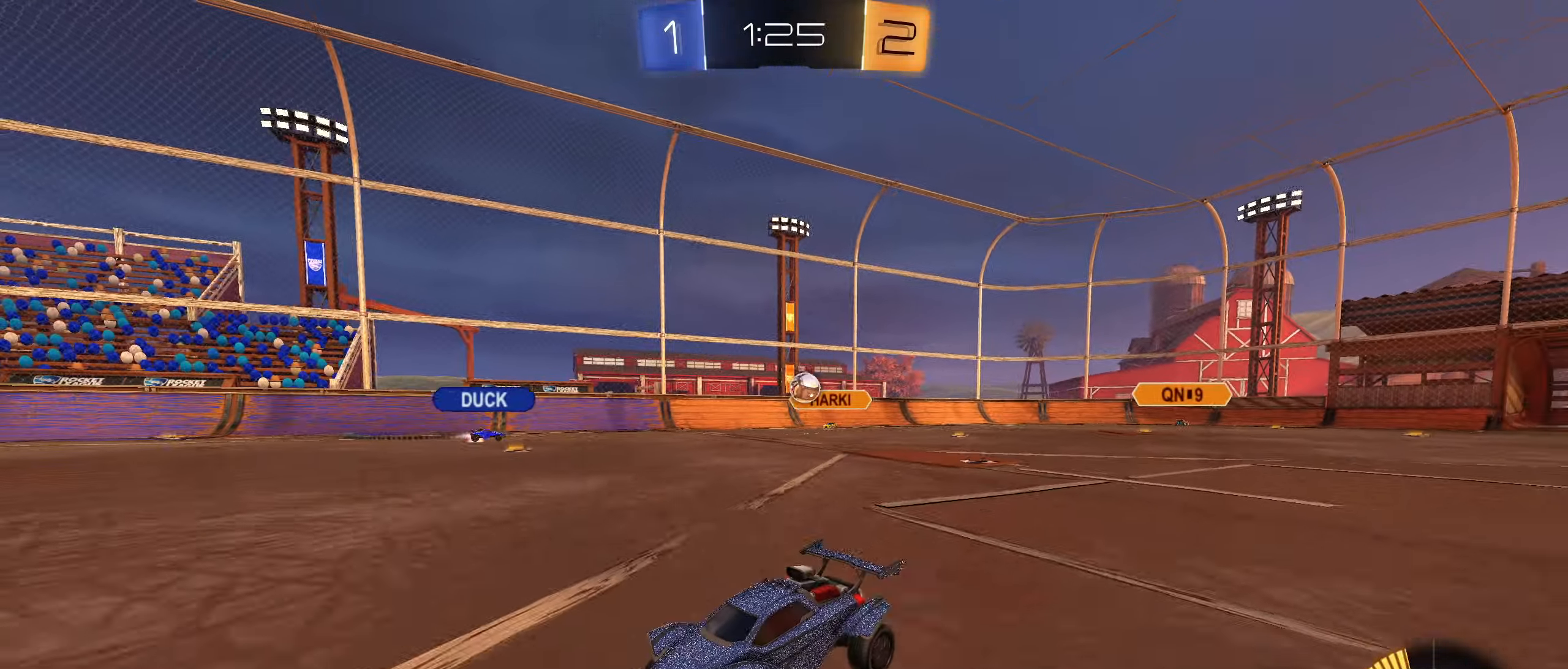
{"buttons": ["L1", "R2"], "left_stick": "left", "right_stick": "center", "events": [[33, "left_stick", "right"], [166, "left_stick", "center"], [433, "left_stick", "left"], [450, "L1", "down"]]}
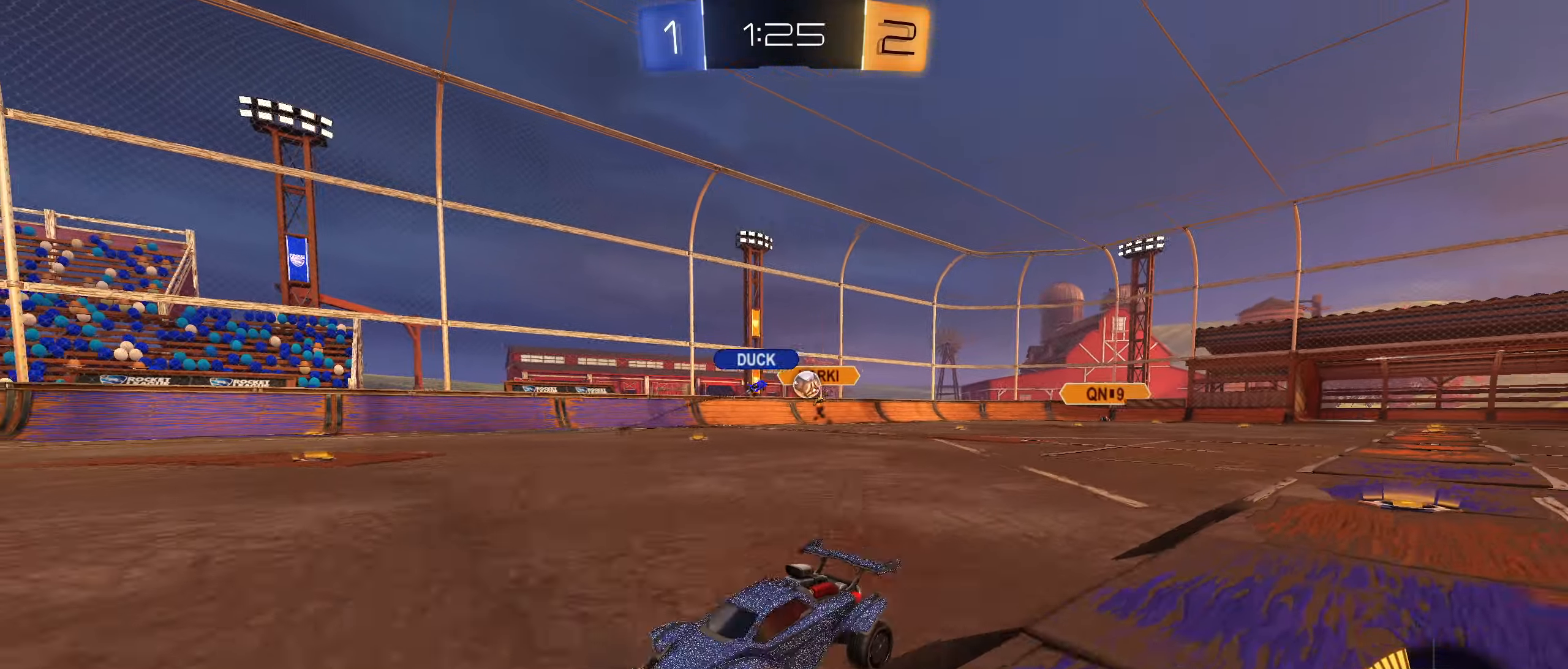
{"buttons": ["R2"], "left_stick": "left", "right_stick": "center", "events": [[150, "L1", "up"]]}
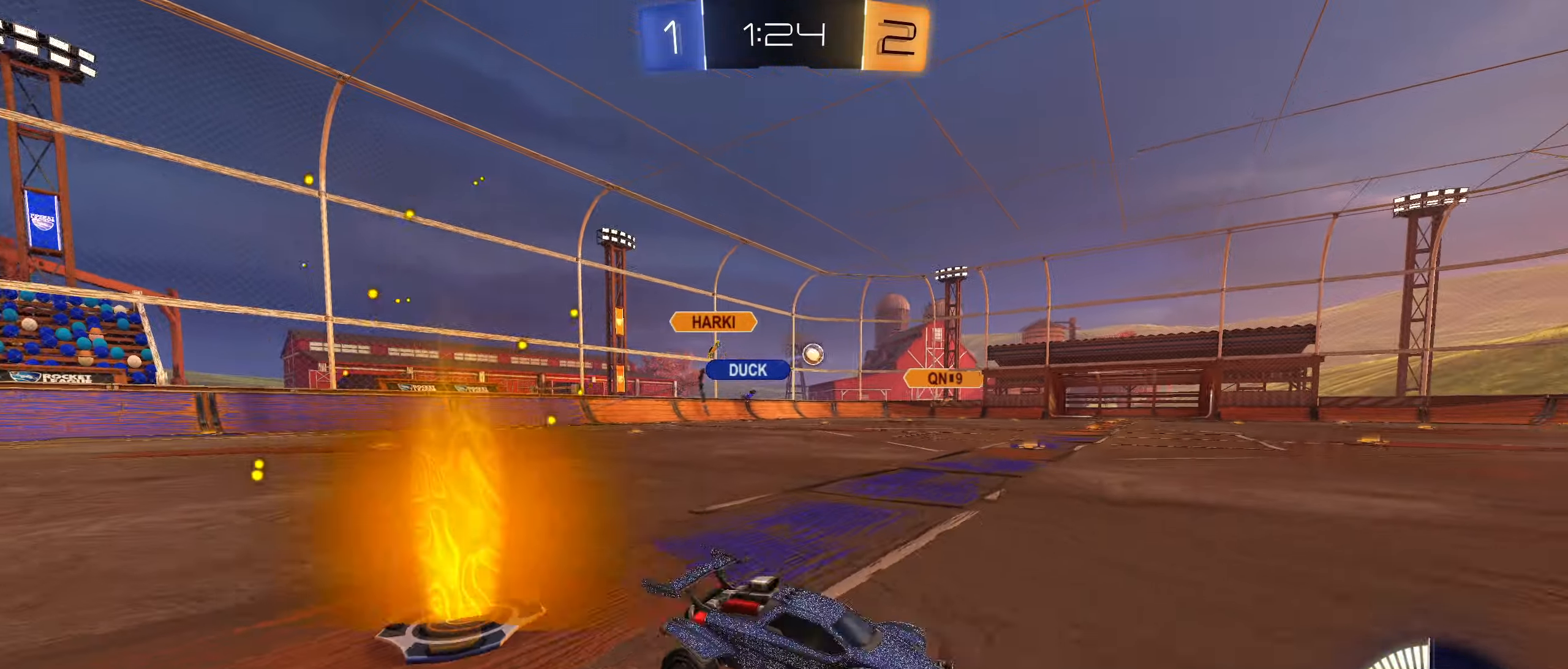
{"buttons": ["R2"], "left_stick": "left", "right_stick": "center", "events": []}
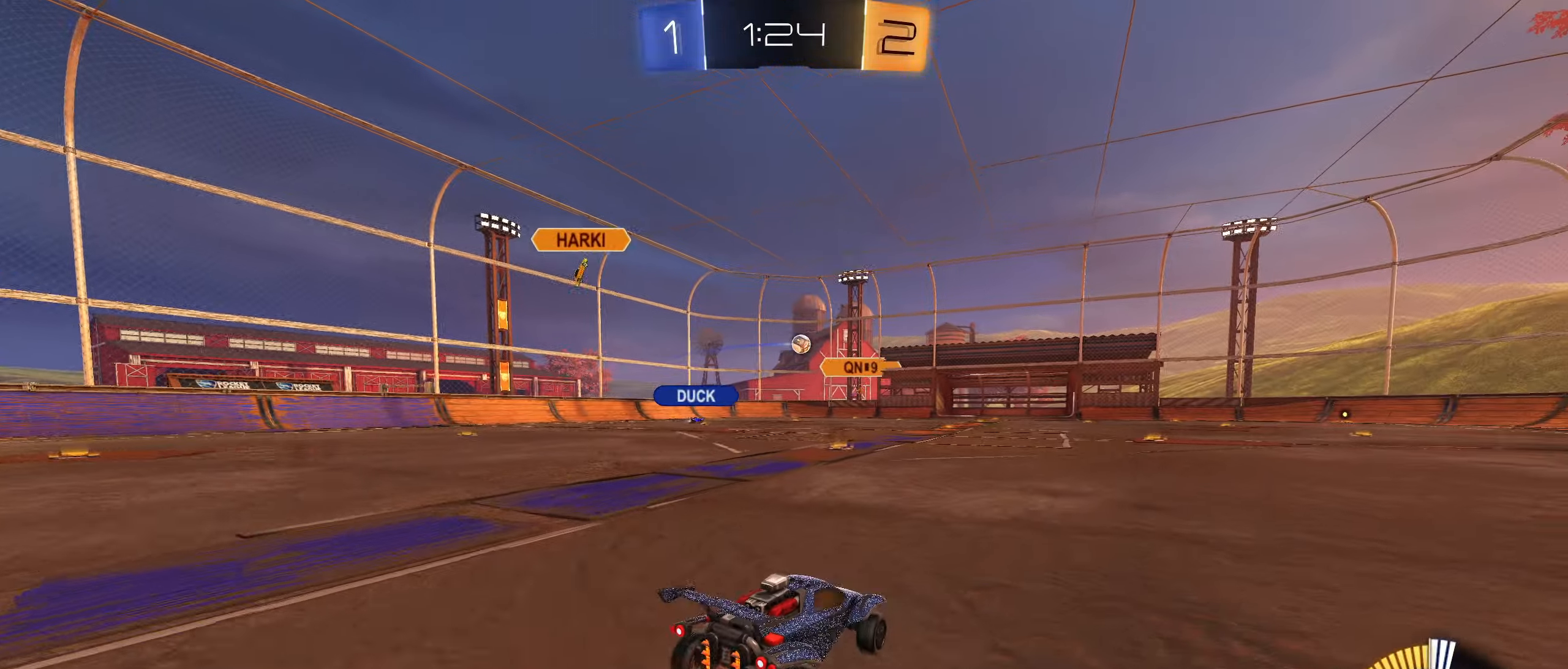
{"buttons": ["CIRCLE", "R2"], "left_stick": "left", "right_stick": "center", "events": [[33, "CIRCLE", "down"], [117, "CIRCLE", "up"], [167, "CIRCLE", "down"]]}